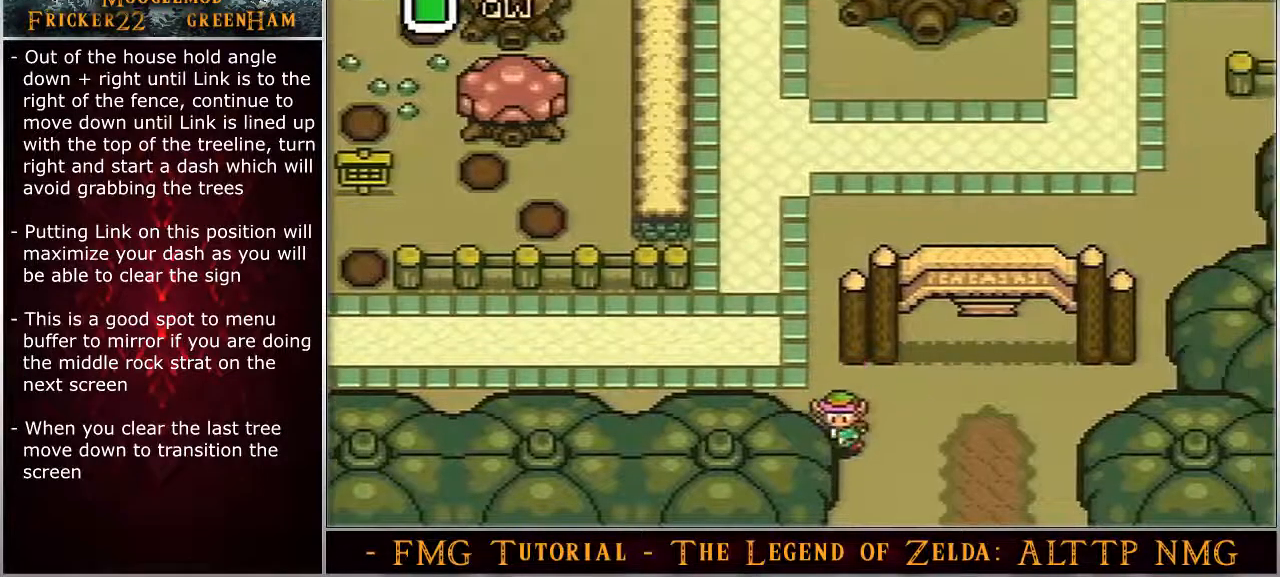
Gameplay with a controller (Nintendo layout); each line is a JSON object with the inputs held at the frame after it. "events" lists button and stick changes between this image and that frame as [ms after this image, input, new state], when the widget could be followed in between. Not read: L3 R3.
{"buttons": ["DPAD_DOWN"], "events": []}
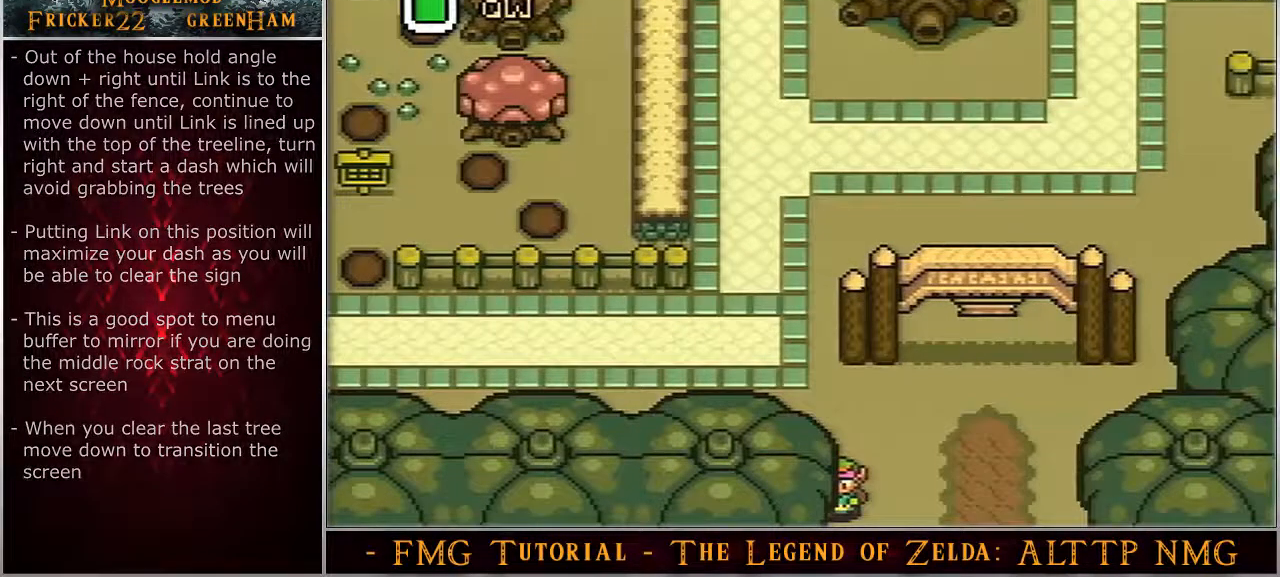
{"buttons": [], "events": [[417, "DPAD_DOWN", "up"]]}
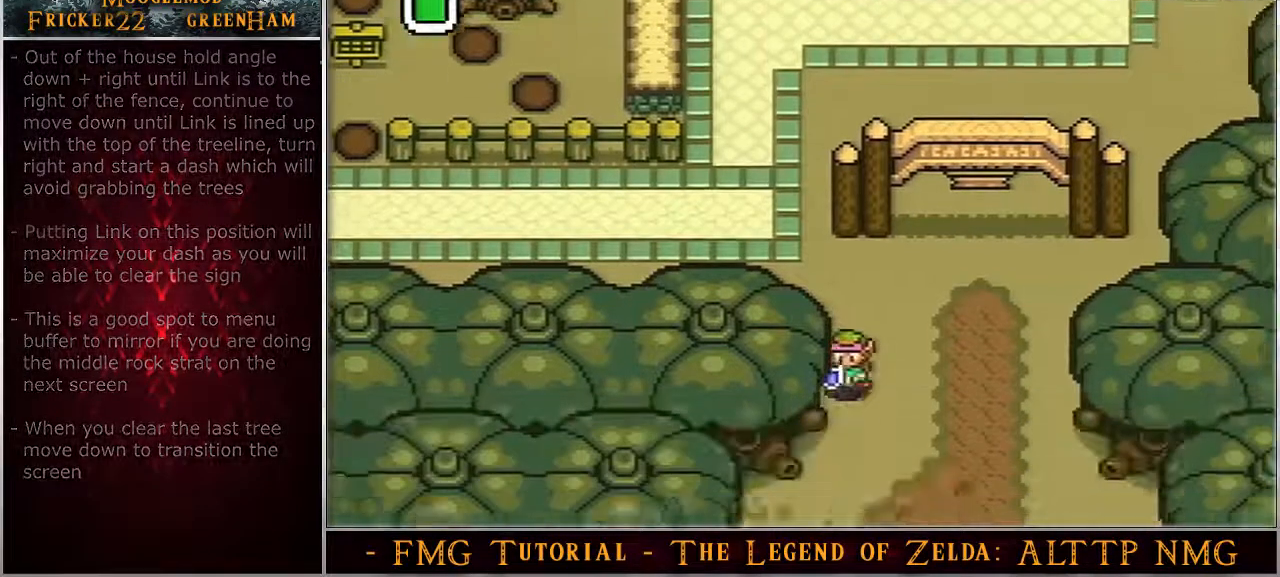
{"buttons": [], "events": [[17, "Y", "down"], [217, "SELECT", "down"], [283, "SELECT", "up"], [350, "Y", "up"]]}
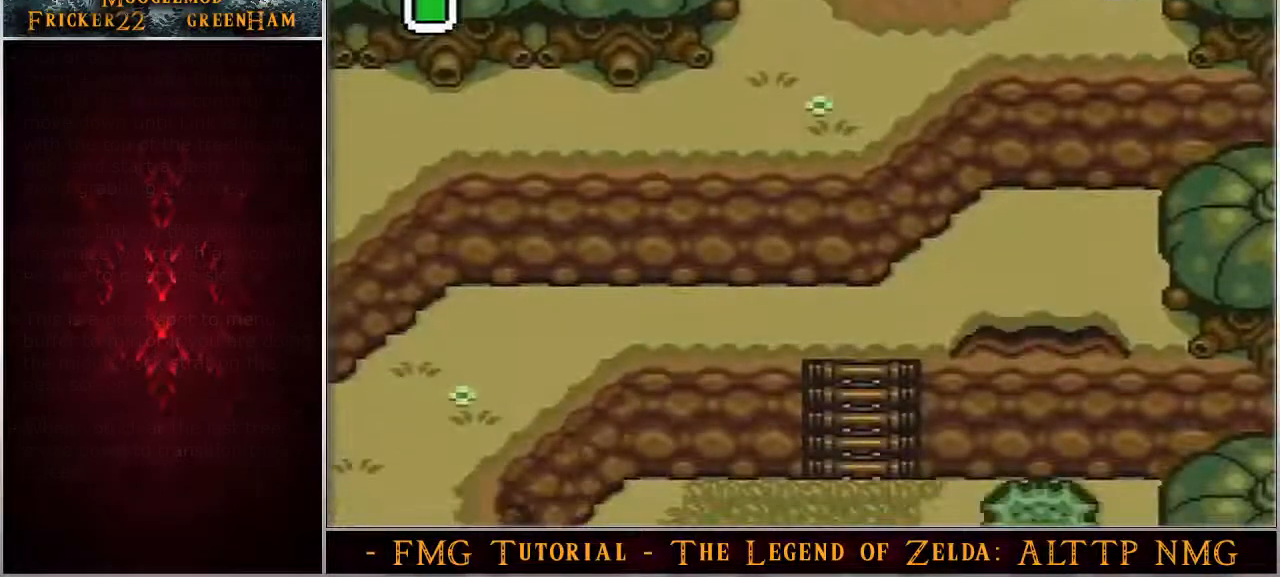
{"buttons": ["DPAD_DOWN"], "events": [[33, "DPAD_DOWN", "down"]]}
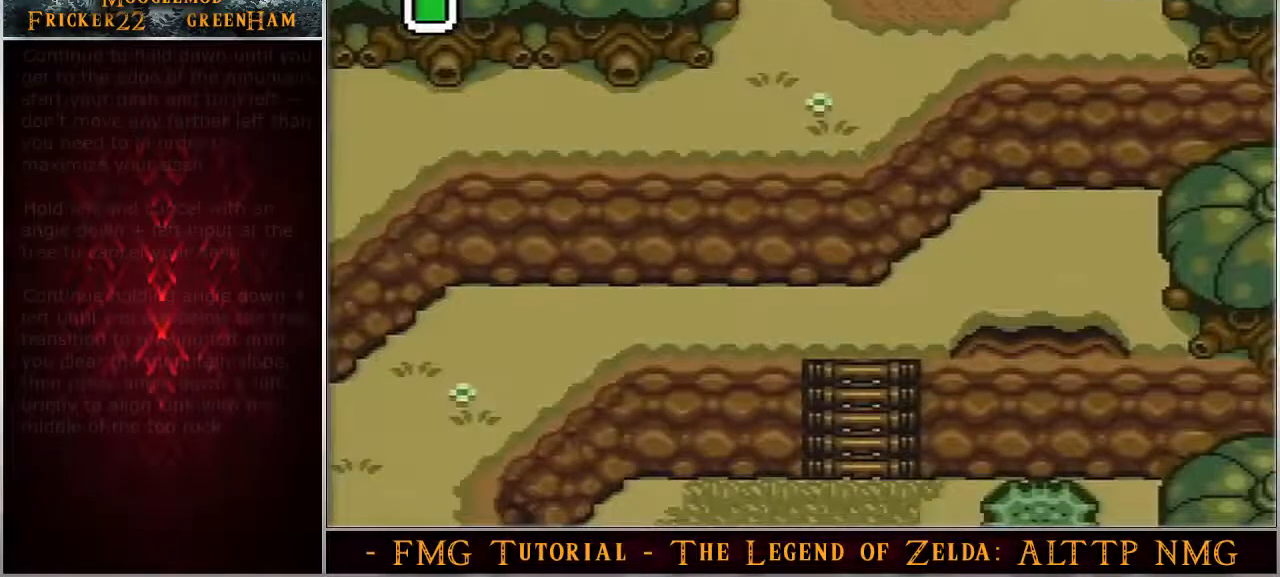
{"buttons": ["DPAD_DOWN"], "events": []}
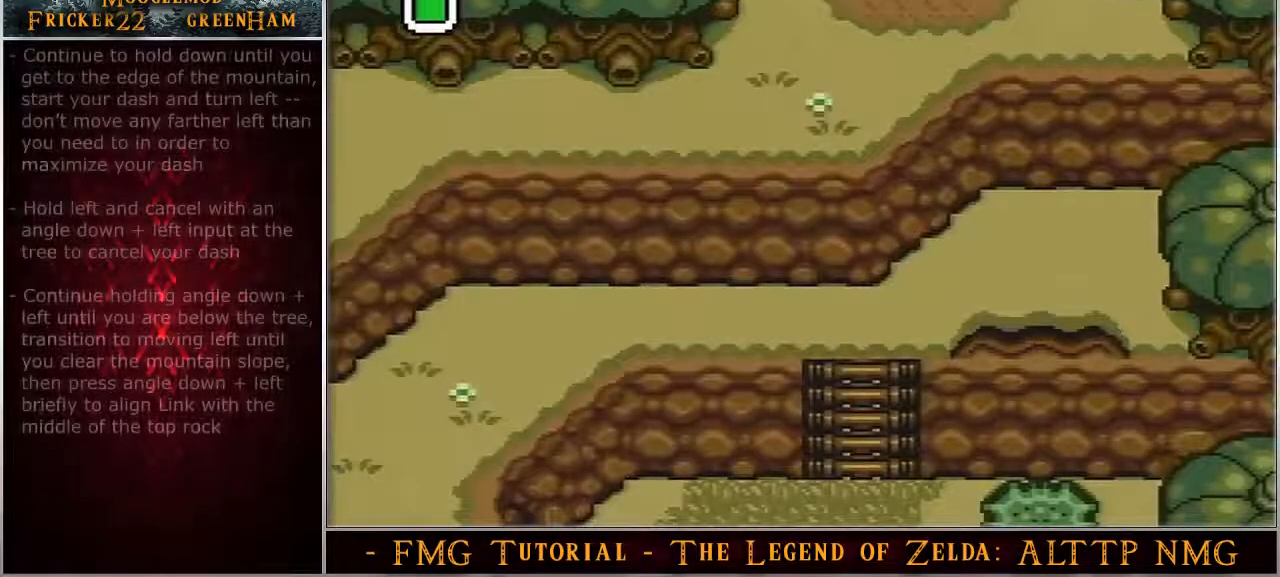
{"buttons": ["DPAD_DOWN"], "events": []}
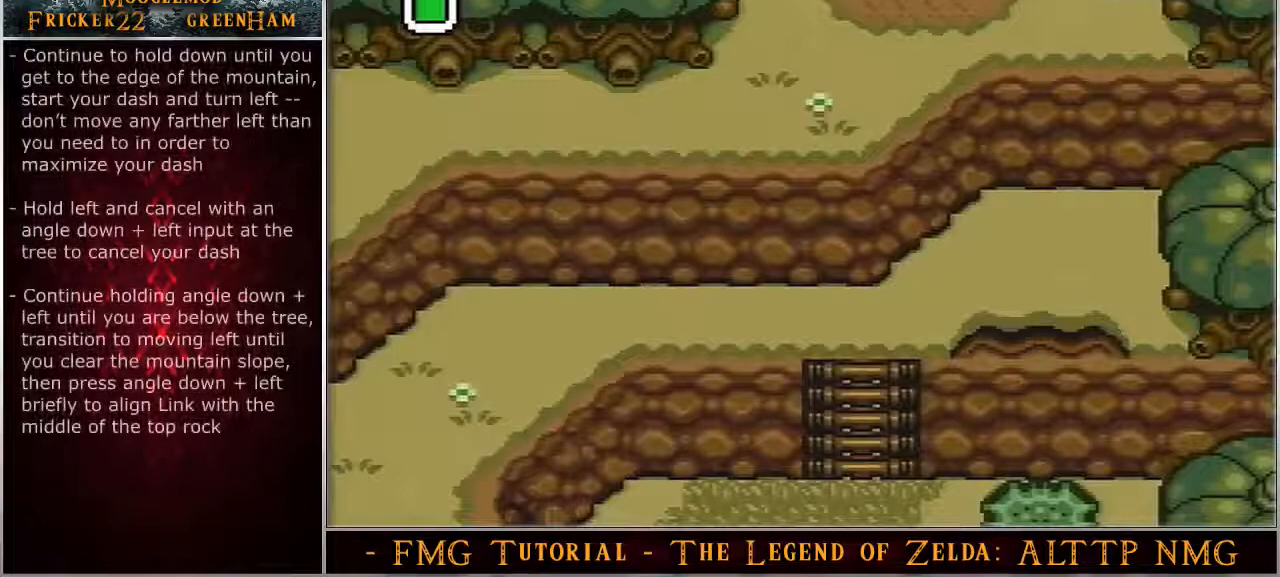
{"buttons": ["DPAD_DOWN"], "events": []}
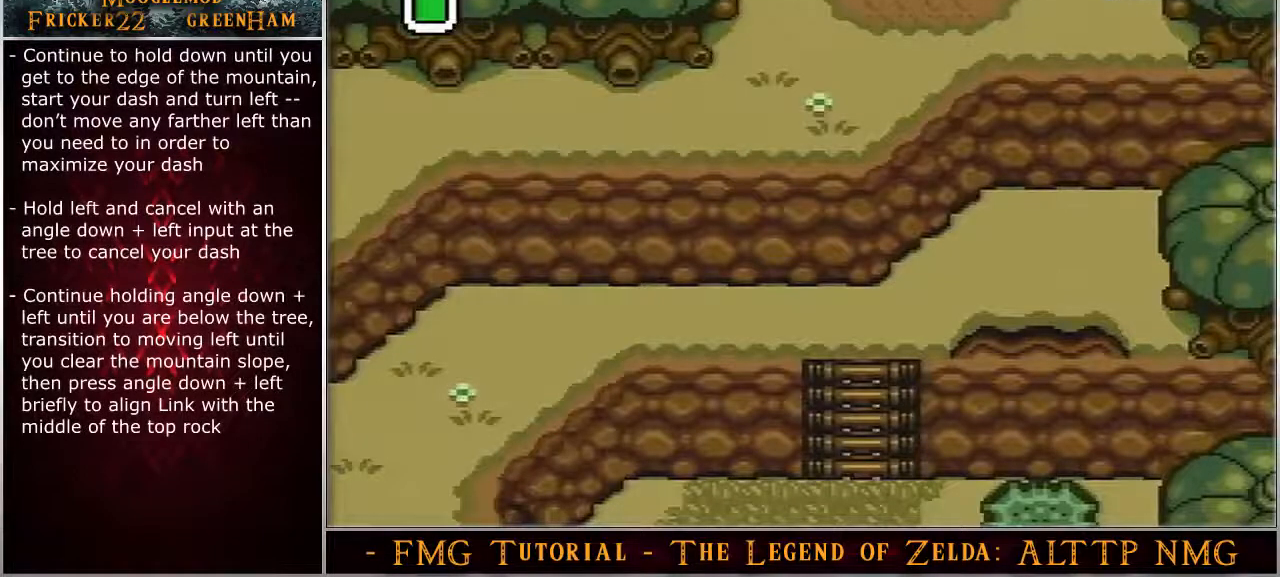
{"buttons": ["DPAD_DOWN"], "events": []}
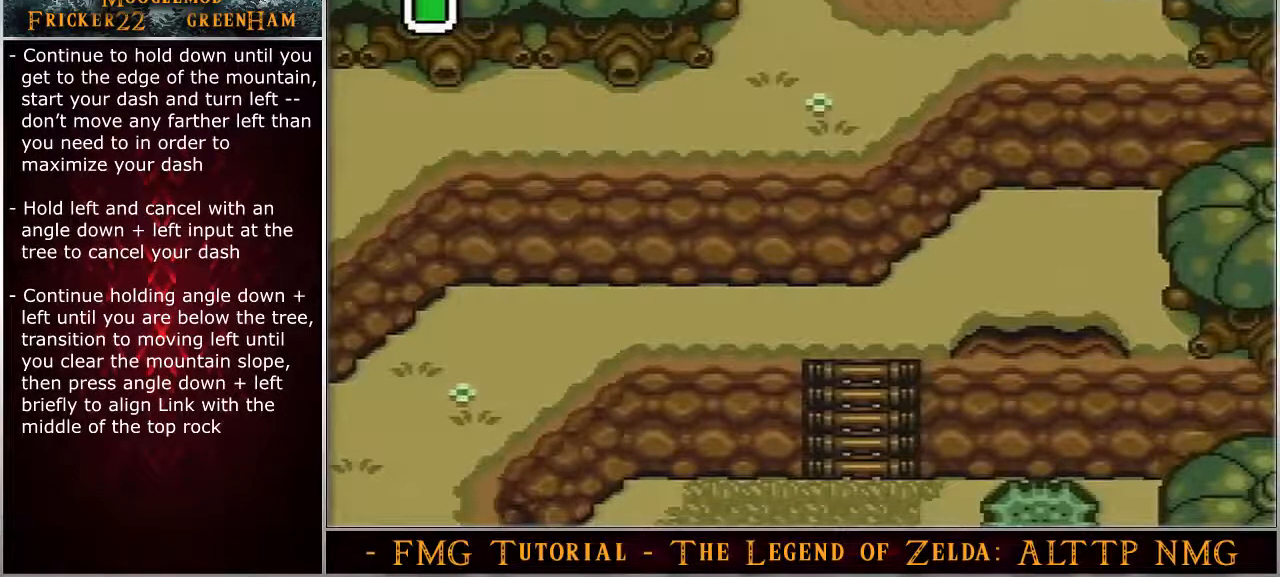
{"buttons": ["DPAD_DOWN"], "events": []}
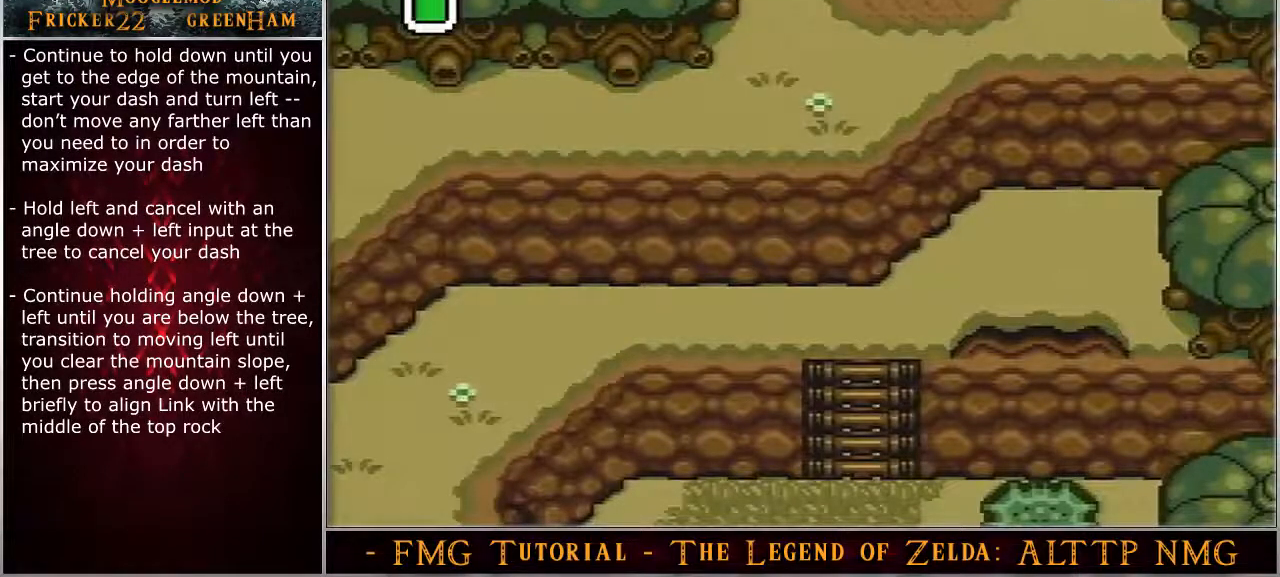
{"buttons": ["DPAD_DOWN"], "events": []}
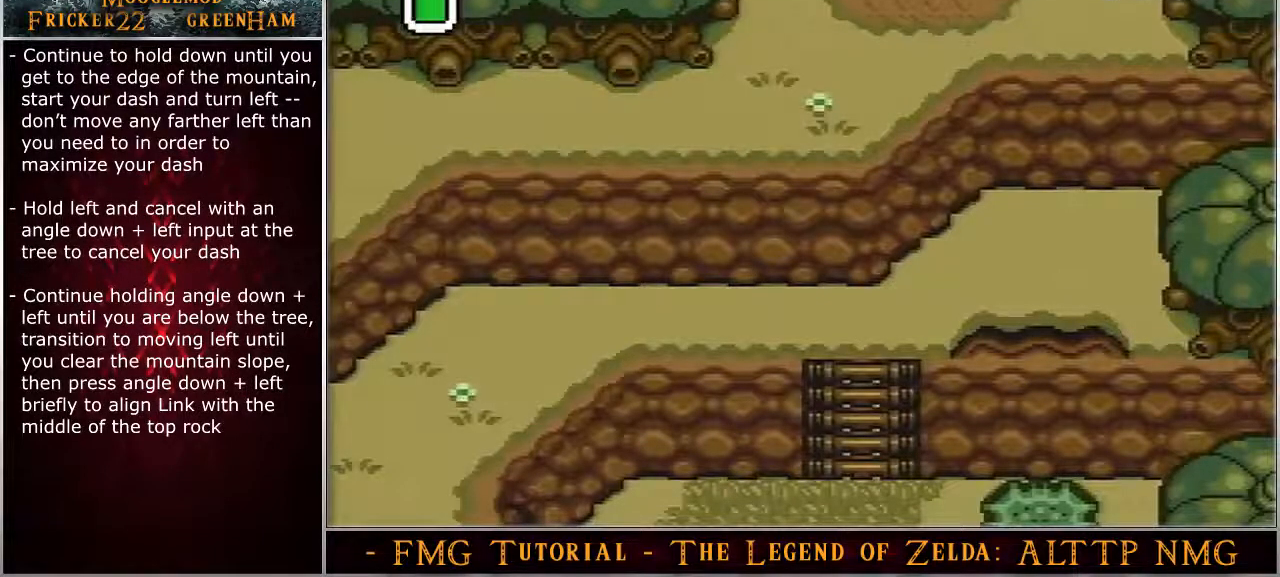
{"buttons": ["DPAD_DOWN"], "events": []}
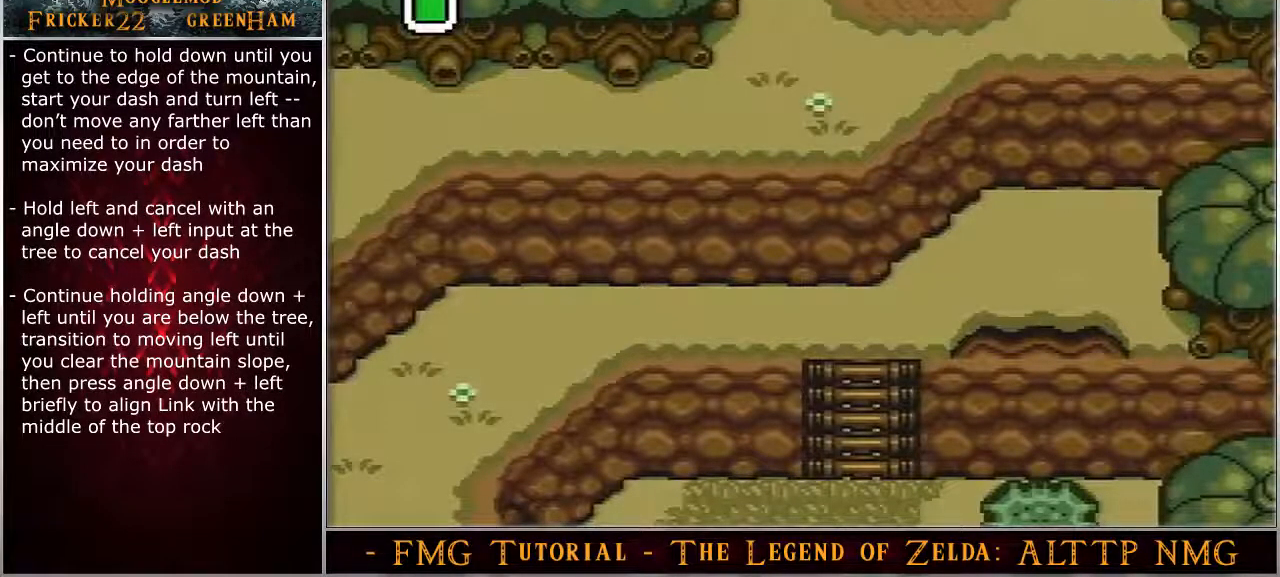
{"buttons": ["DPAD_DOWN"], "events": []}
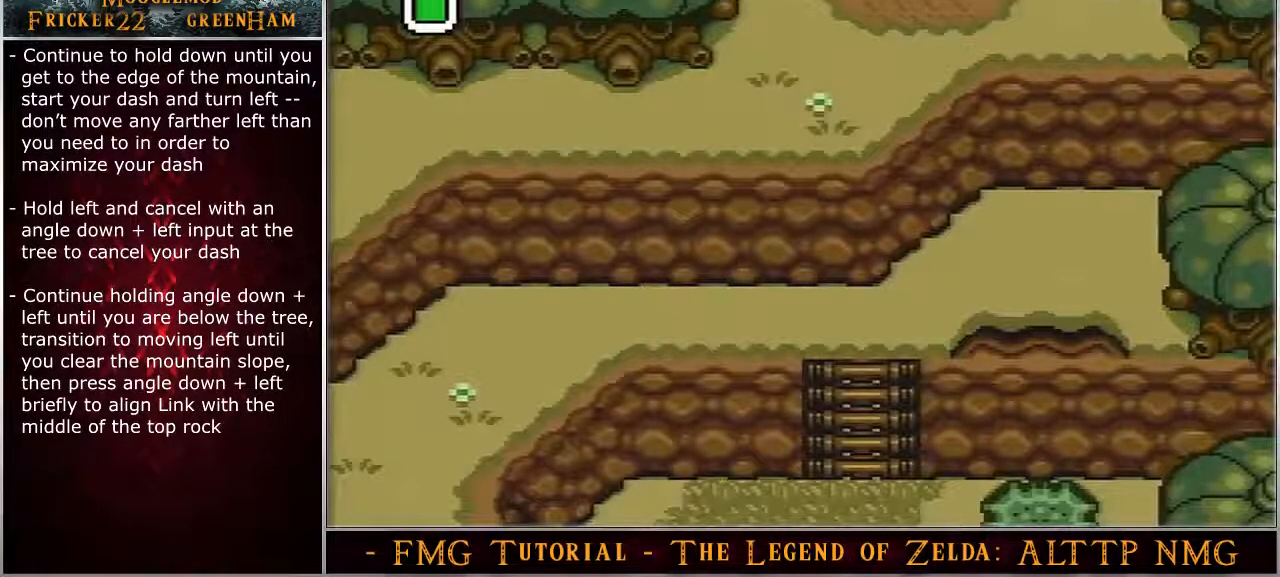
{"buttons": ["DPAD_DOWN"], "events": []}
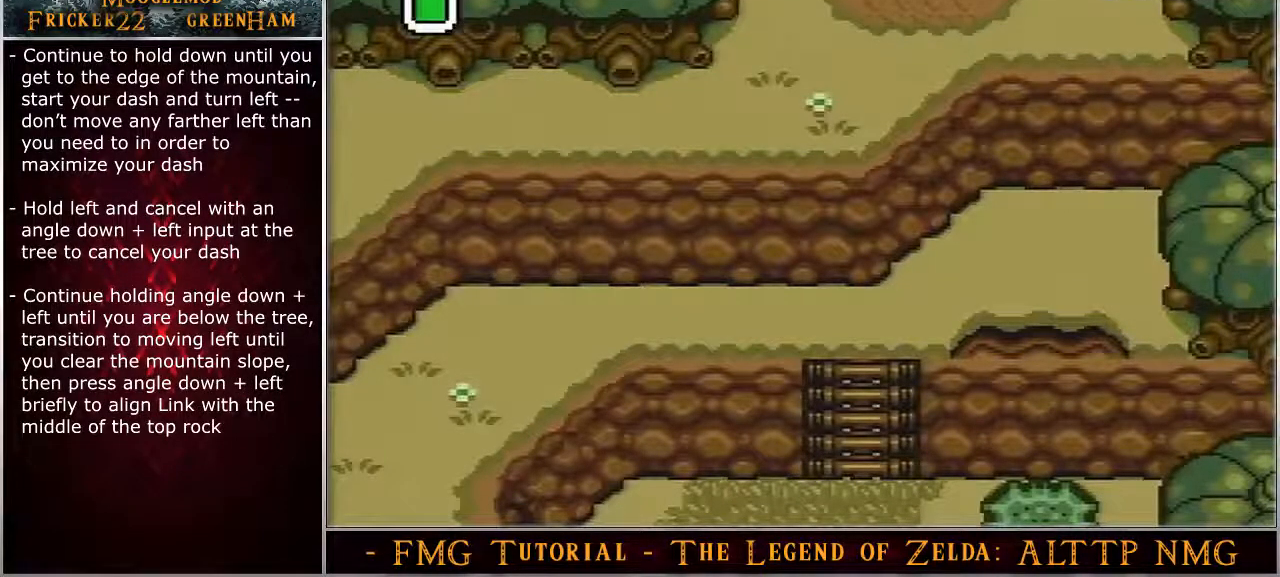
{"buttons": ["DPAD_DOWN"], "events": []}
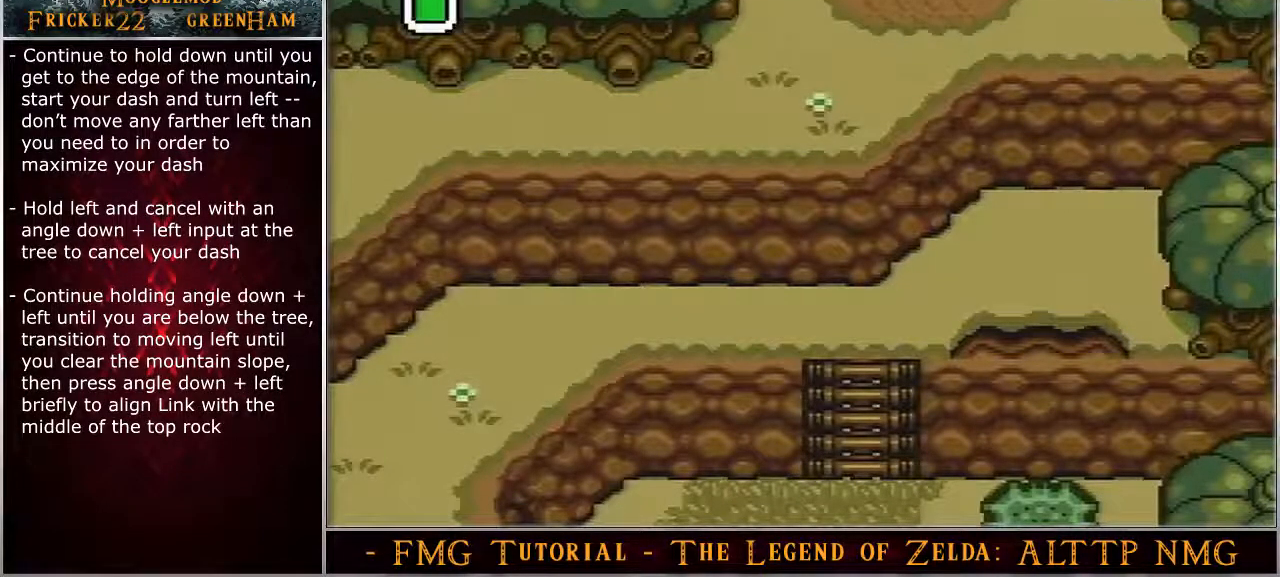
{"buttons": ["DPAD_DOWN"], "events": []}
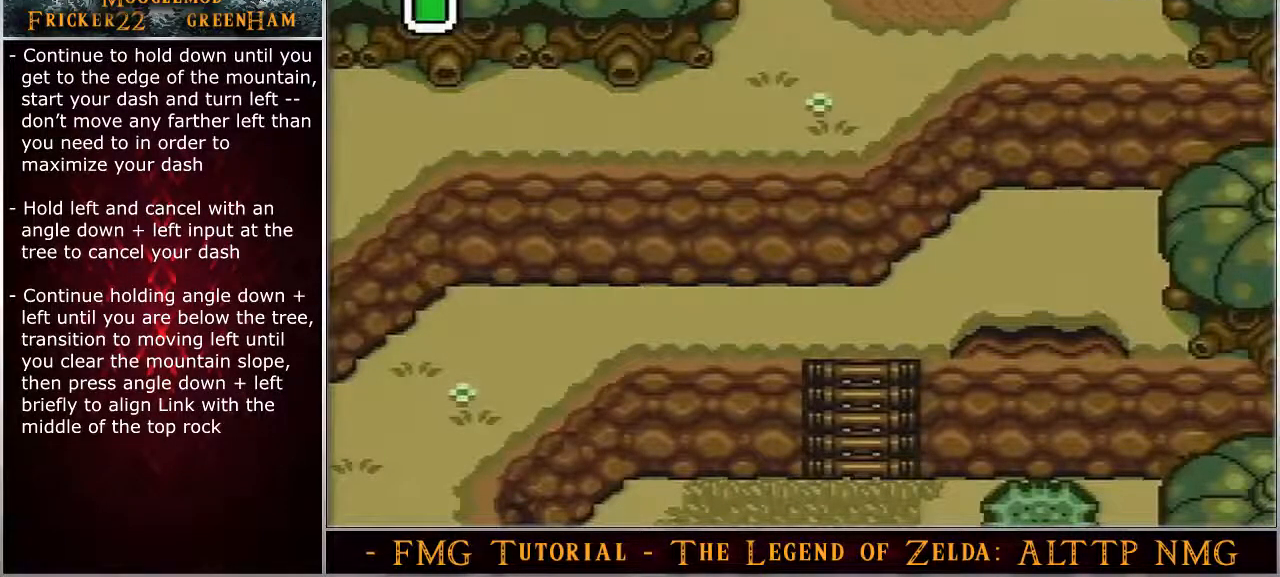
{"buttons": ["DPAD_DOWN"], "events": []}
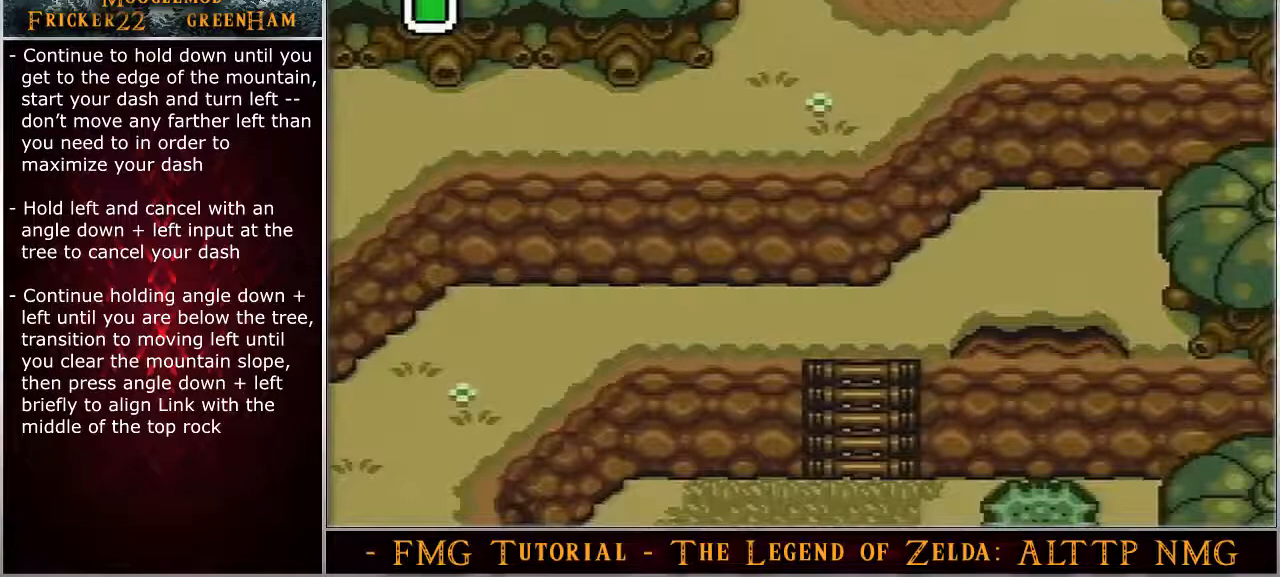
{"buttons": ["DPAD_DOWN"], "events": []}
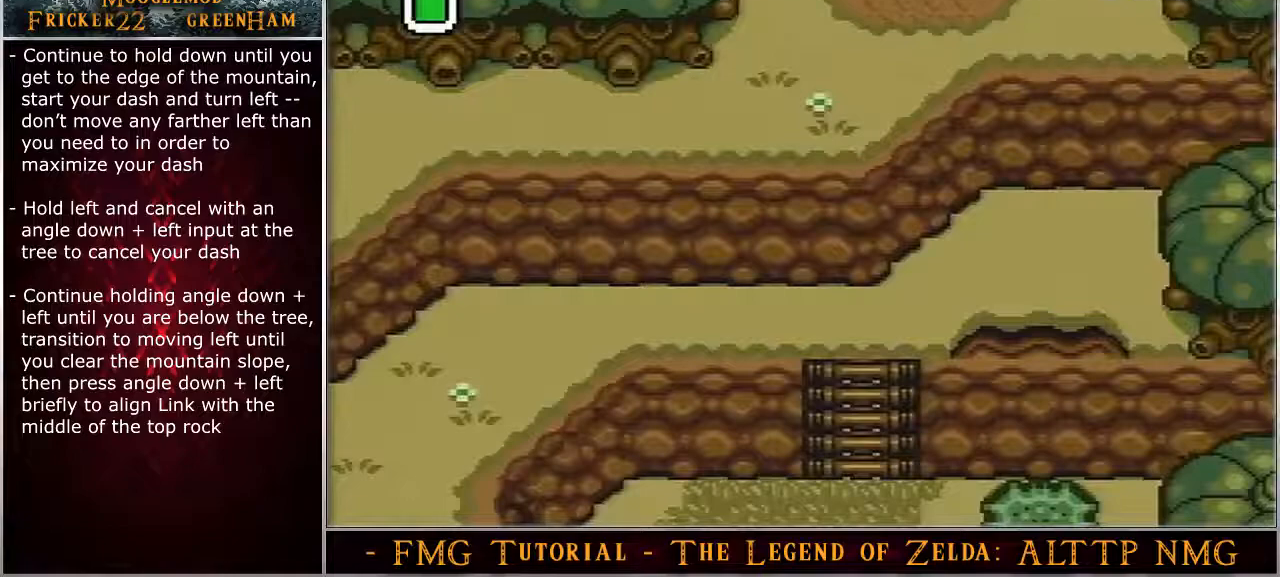
{"buttons": ["DPAD_DOWN"], "events": []}
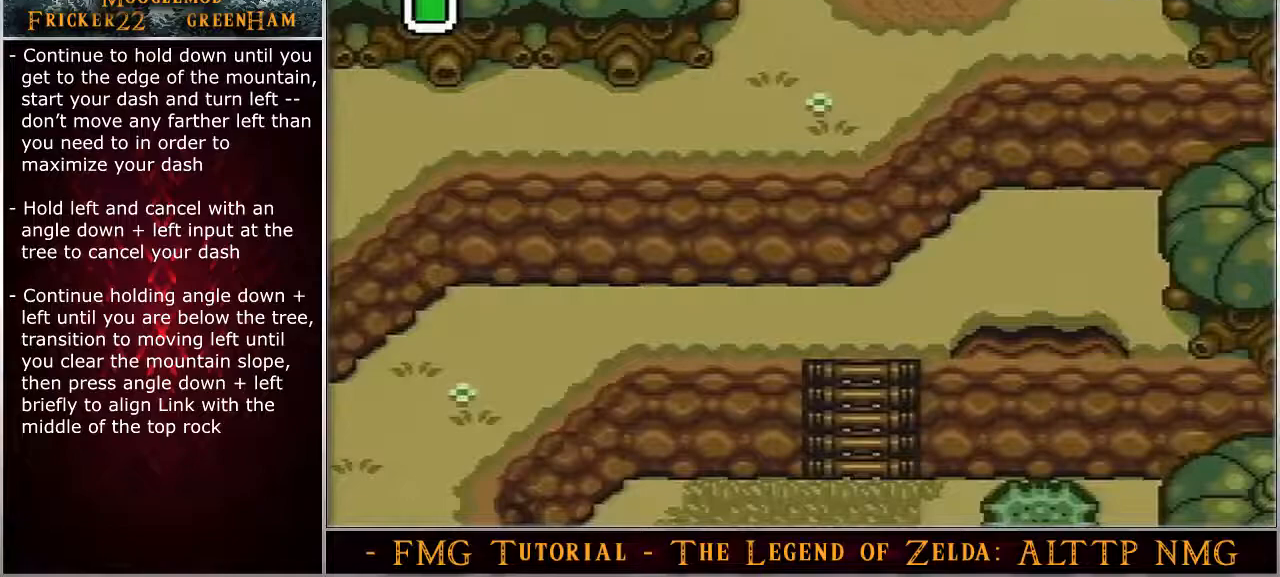
{"buttons": ["DPAD_DOWN"], "events": []}
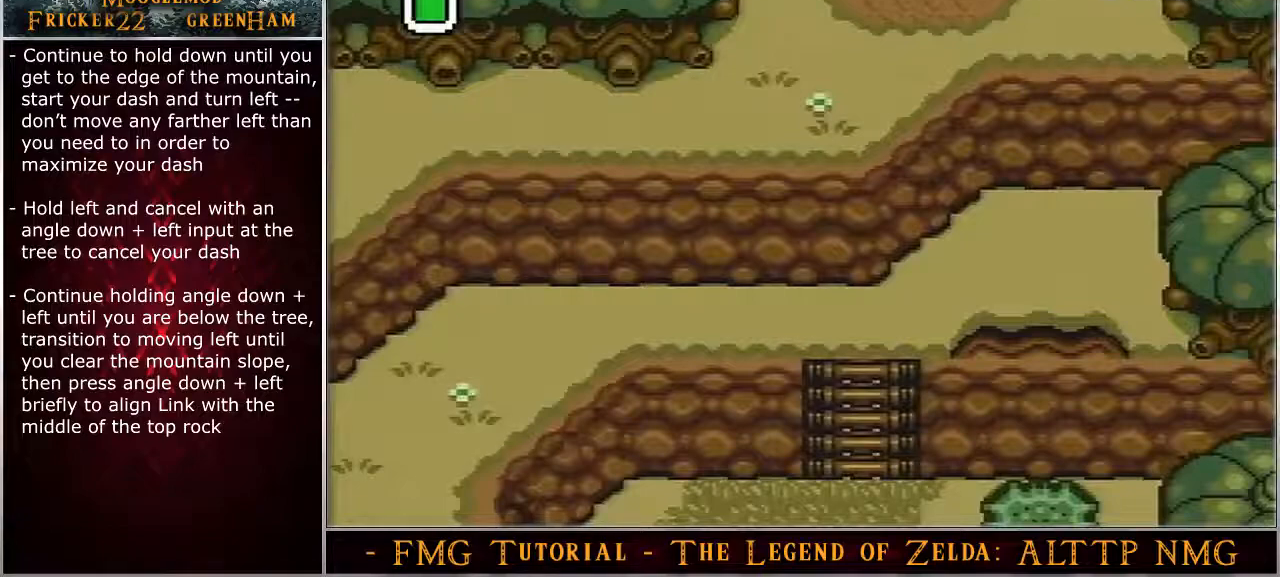
{"buttons": ["DPAD_DOWN"], "events": []}
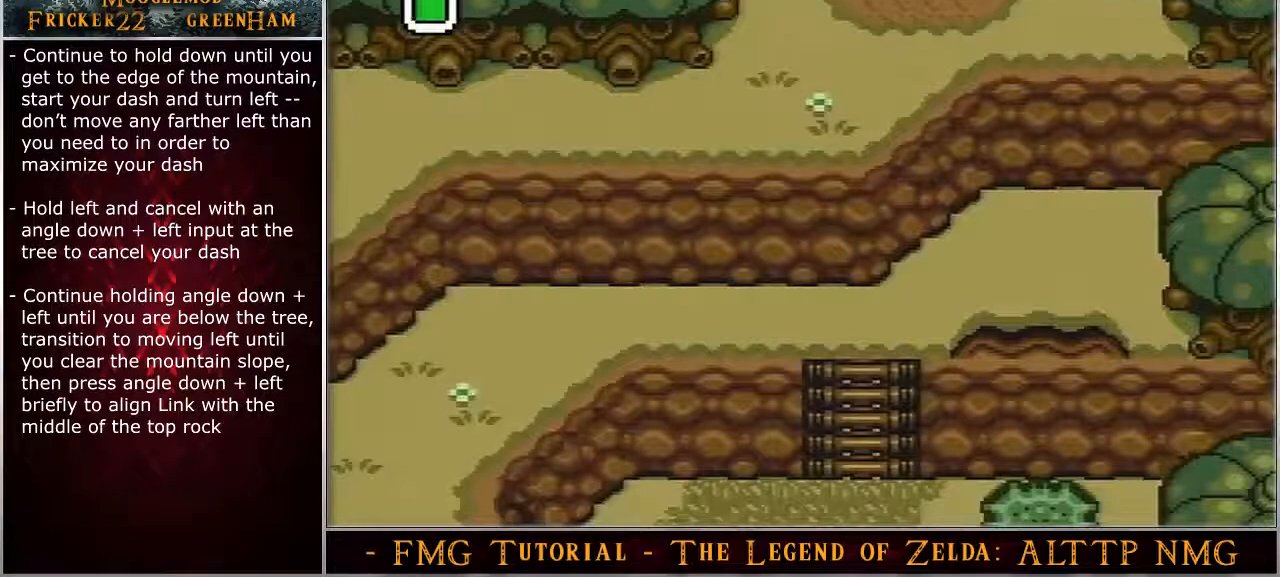
{"buttons": ["DPAD_DOWN"], "events": []}
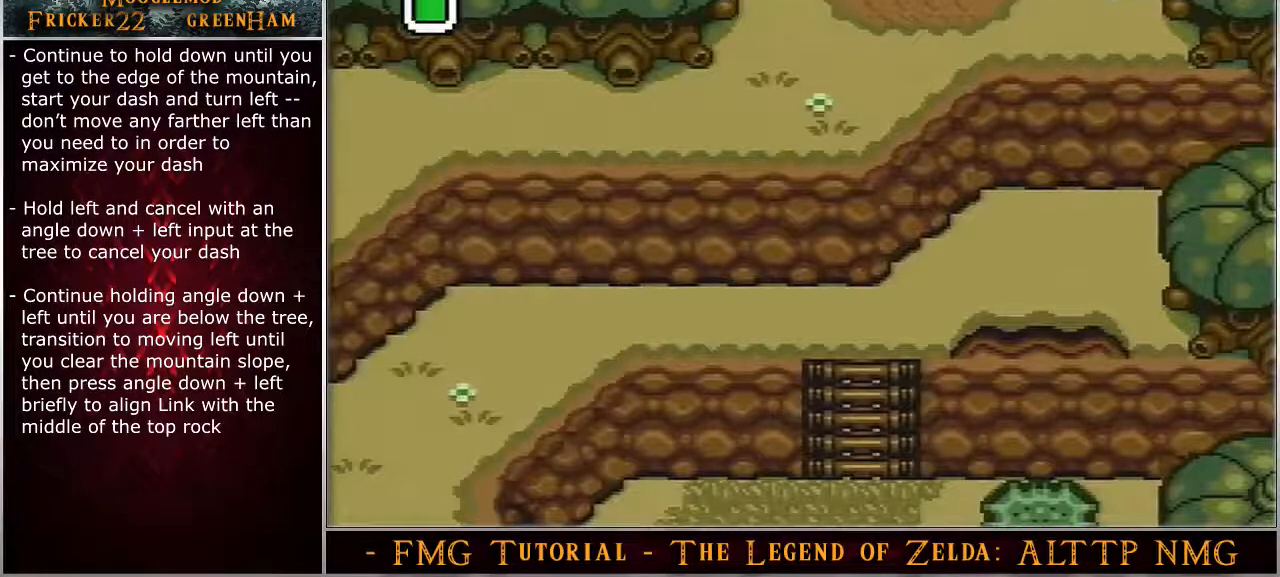
{"buttons": ["DPAD_DOWN"], "events": []}
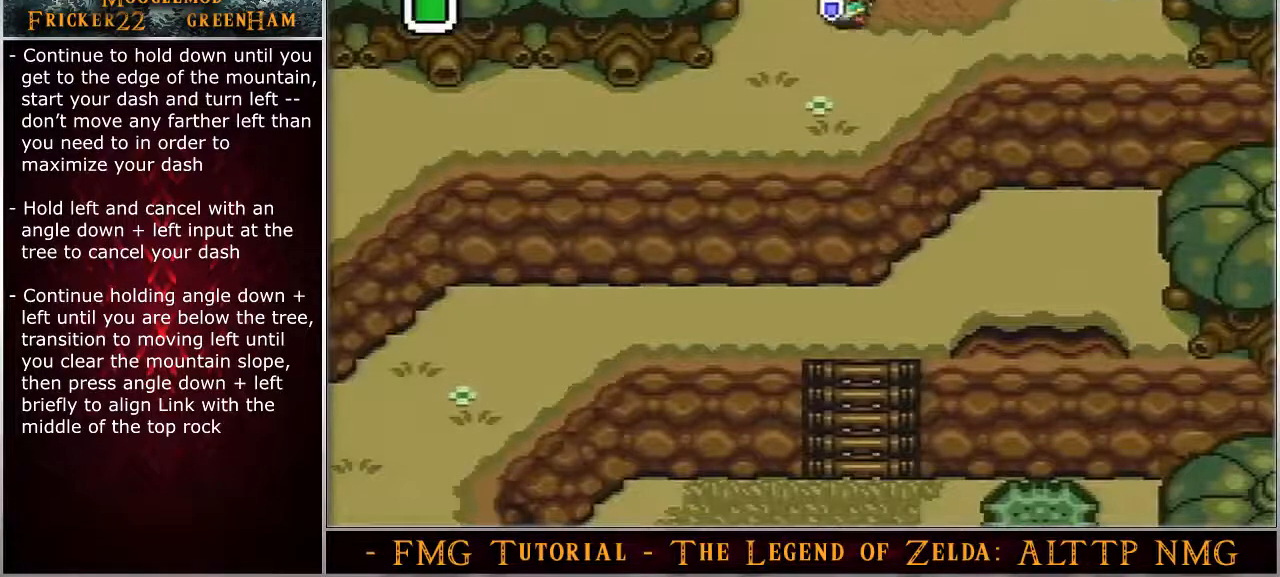
{"buttons": ["A", "DPAD_DOWN"], "events": [[417, "A", "down"]]}
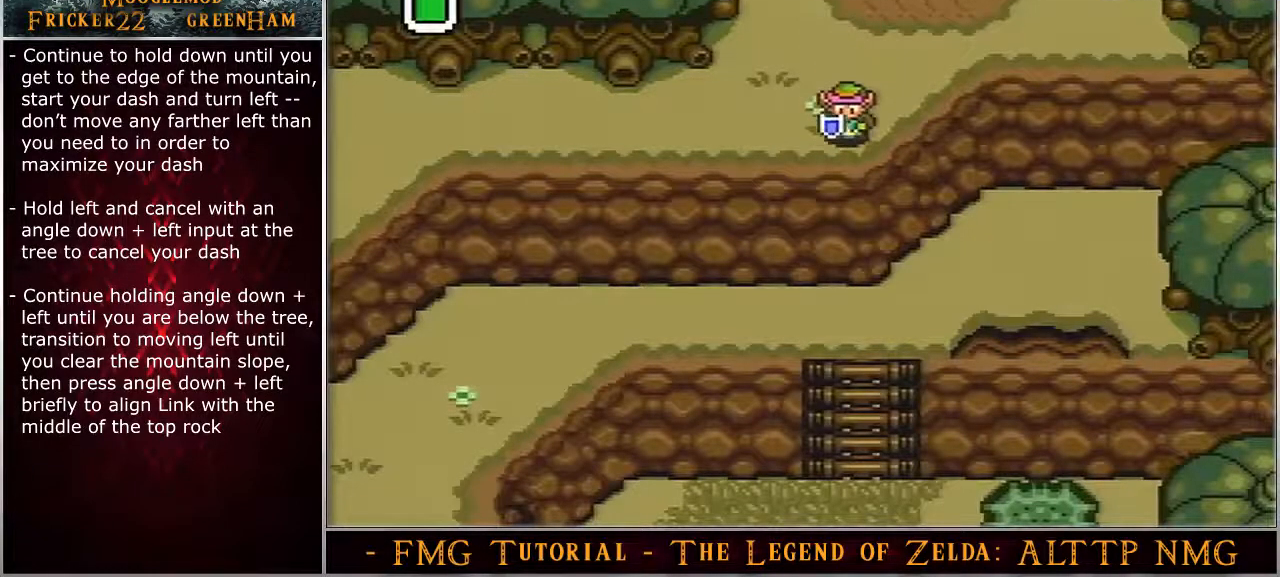
{"buttons": ["A", "DPAD_DOWN"], "events": []}
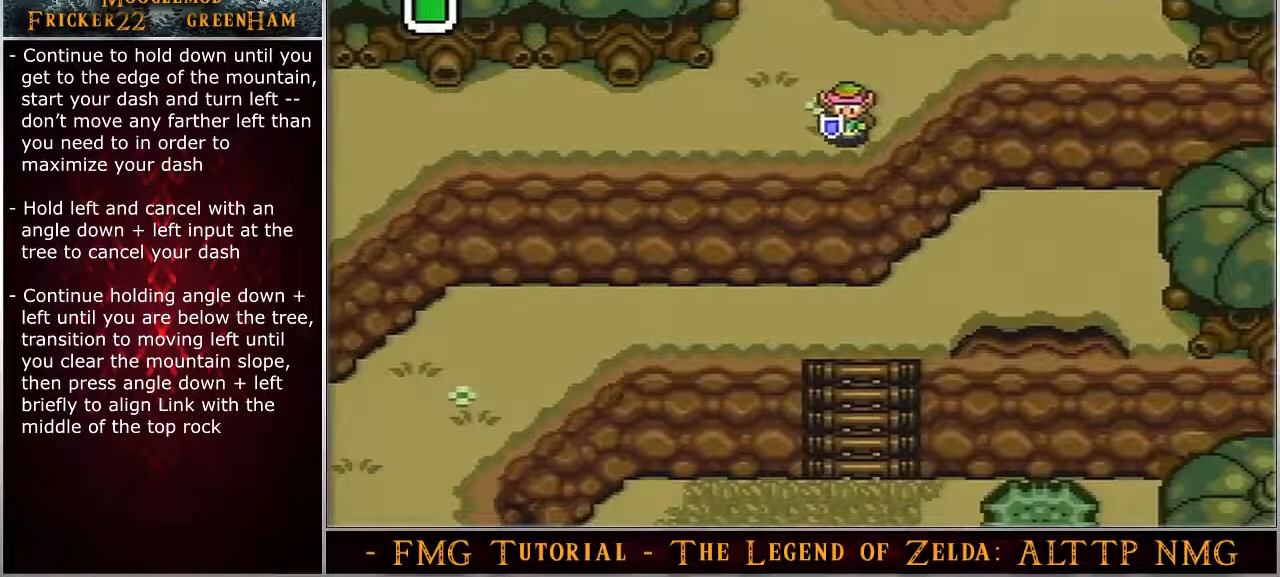
{"buttons": ["A", "DPAD_DOWN"], "events": []}
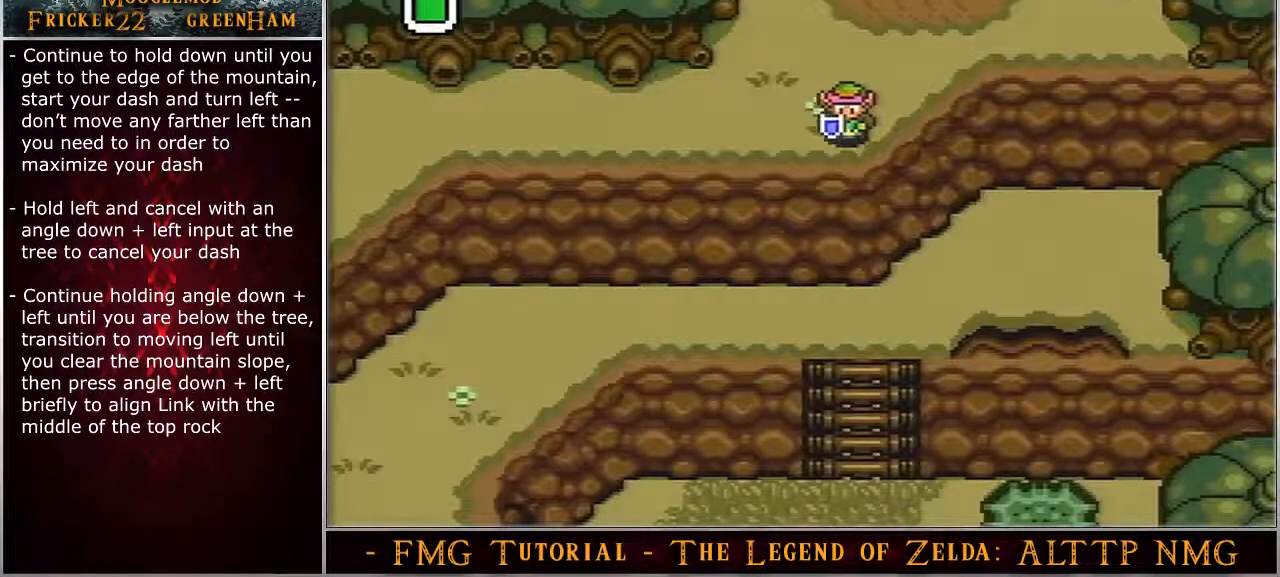
{"buttons": ["A", "DPAD_DOWN"], "events": []}
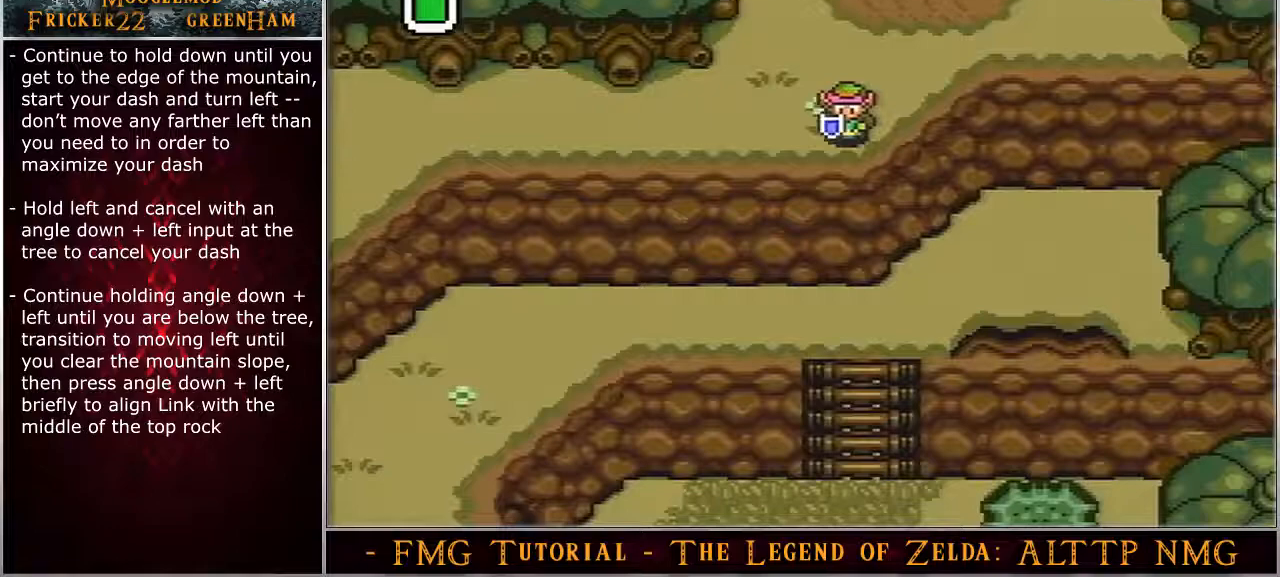
{"buttons": ["A", "DPAD_DOWN"], "events": []}
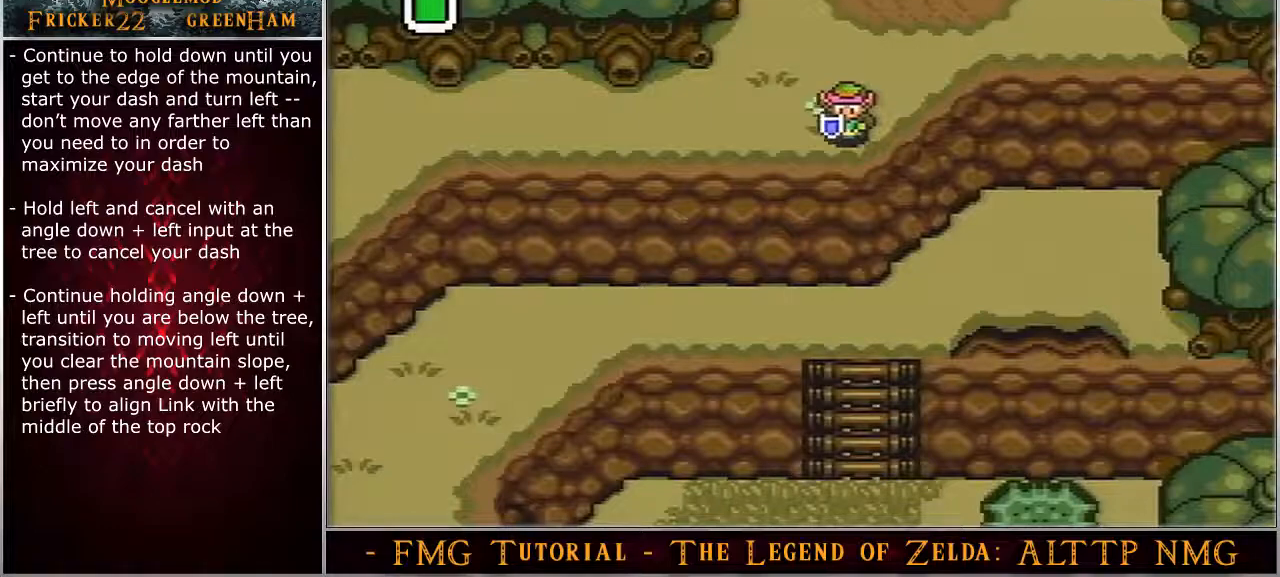
{"buttons": ["A", "DPAD_LEFT"], "events": [[367, "DPAD_DOWN", "up"], [367, "DPAD_LEFT", "down"]]}
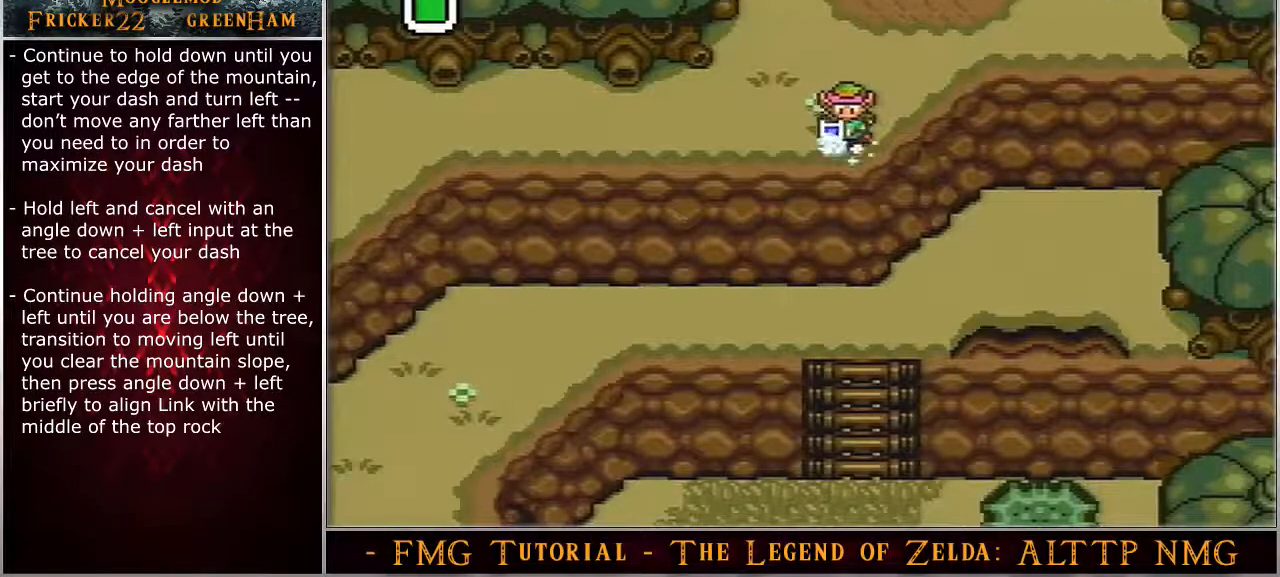
{"buttons": ["A", "DPAD_LEFT"], "events": []}
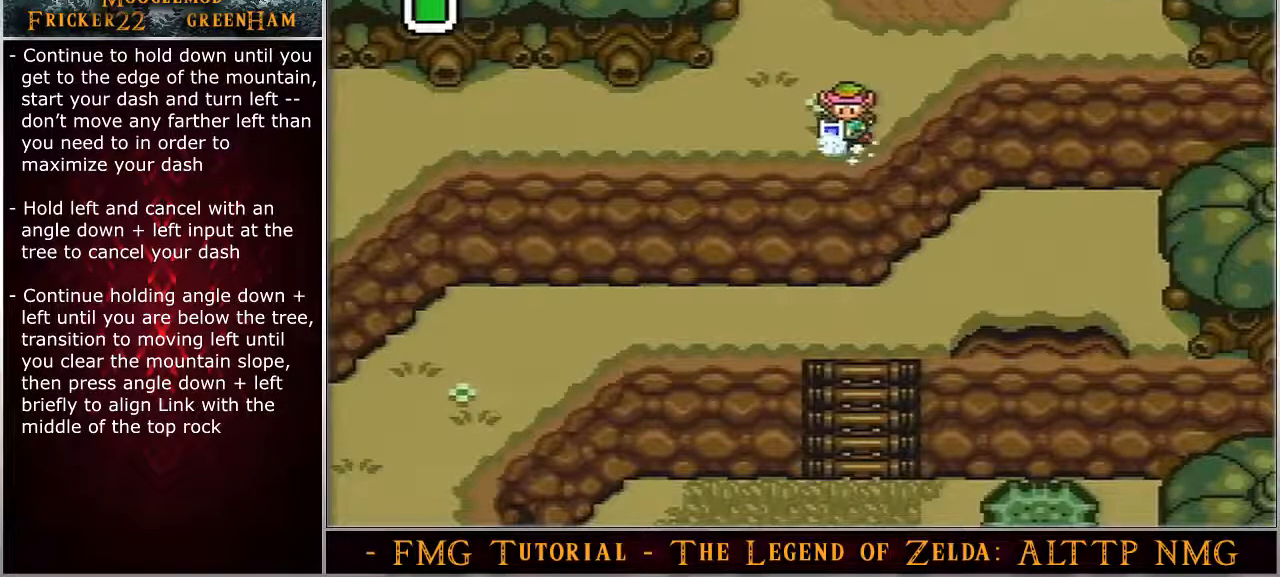
{"buttons": ["A", "DPAD_LEFT"], "events": []}